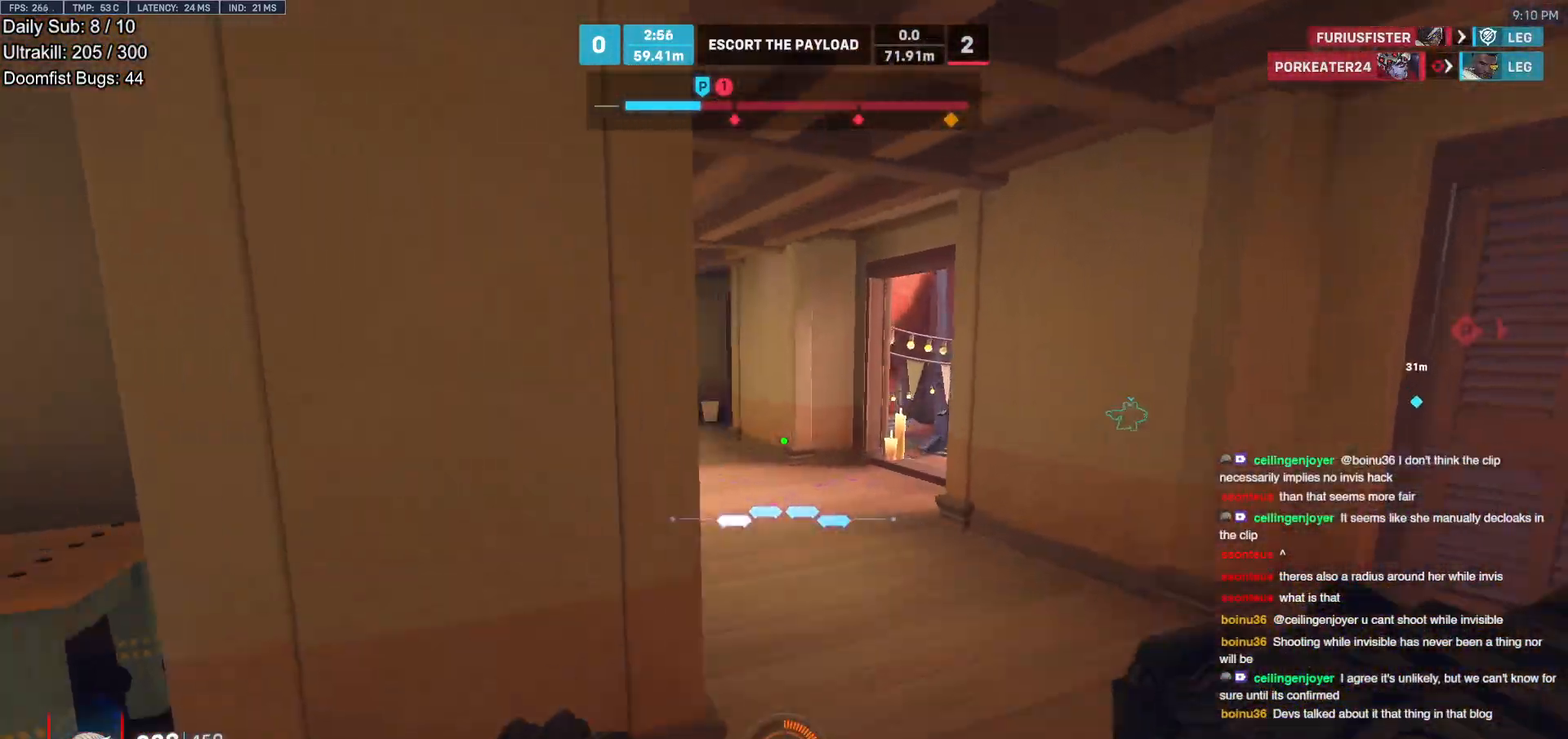
Gameplay with keyboard and mouse; each line is a JSON object with the keys and mouse buttons held at the frame after it. "events" lists presses ("down") and releases ("up") of "a", "ctrl", "d", "e", "f", "melee", "q", "r", "s", "shift", "space", "w", "mouse_left" and "mouse_right" between this image and that frame as [ms after this image, input, new state], when the widget could be followed in between. "mouse_left", "mouse_right" = the "left", "right" buttons of the "mouse" list. No other keys are recorded. Mouse movement is not recorded. Key names are as the overlay labels them; some are game actions (e.g. jump) rather than physical keys.
{"keys": ["w"], "mouse": [], "events": [[33, "w", "up"], [83, "shift", "down"], [83, "space", "up"], [217, "shift", "up"], [367, "w", "down"], [500, "d", "up"]]}
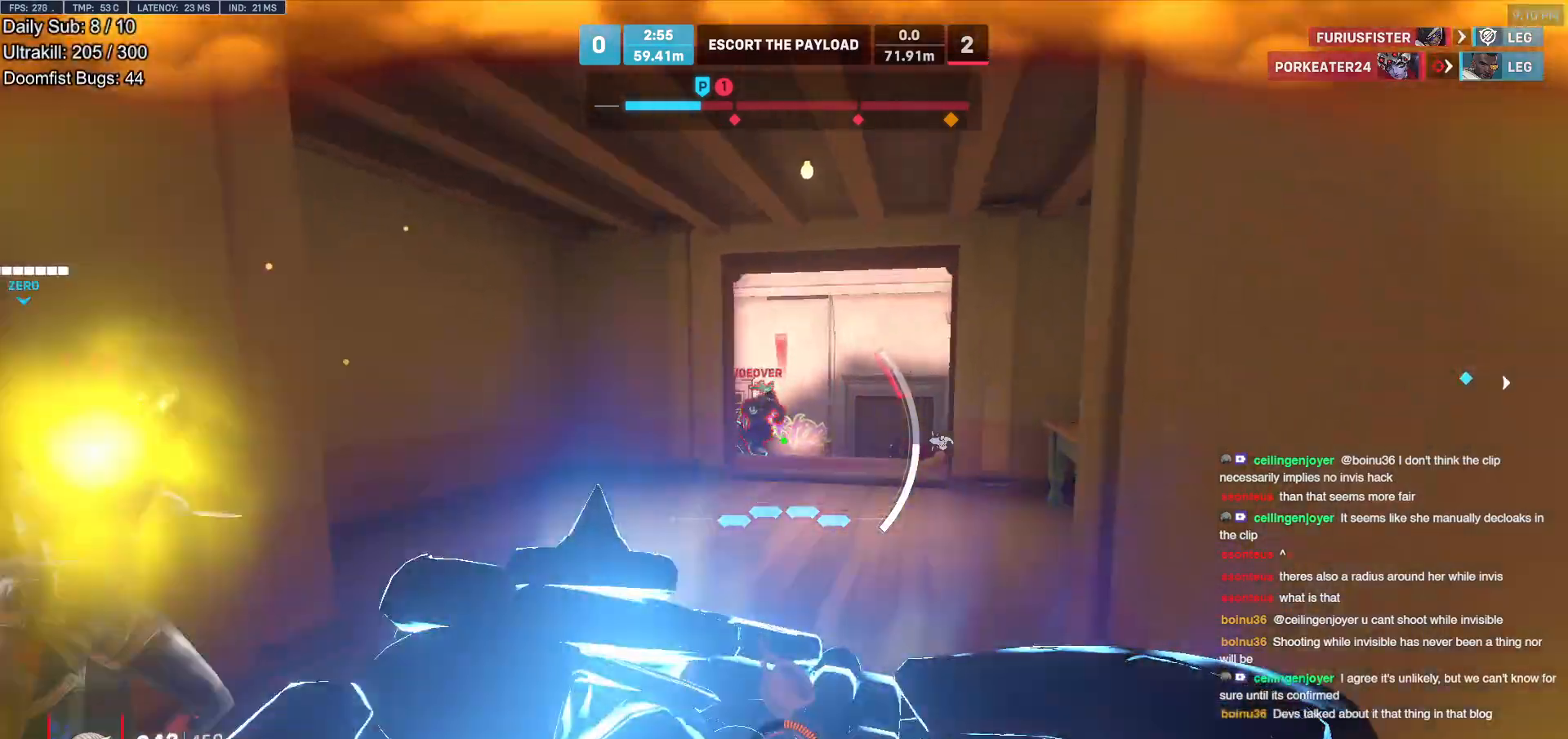
{"keys": ["w"], "mouse": [], "events": [[50, "a", "down"], [100, "a", "up"]]}
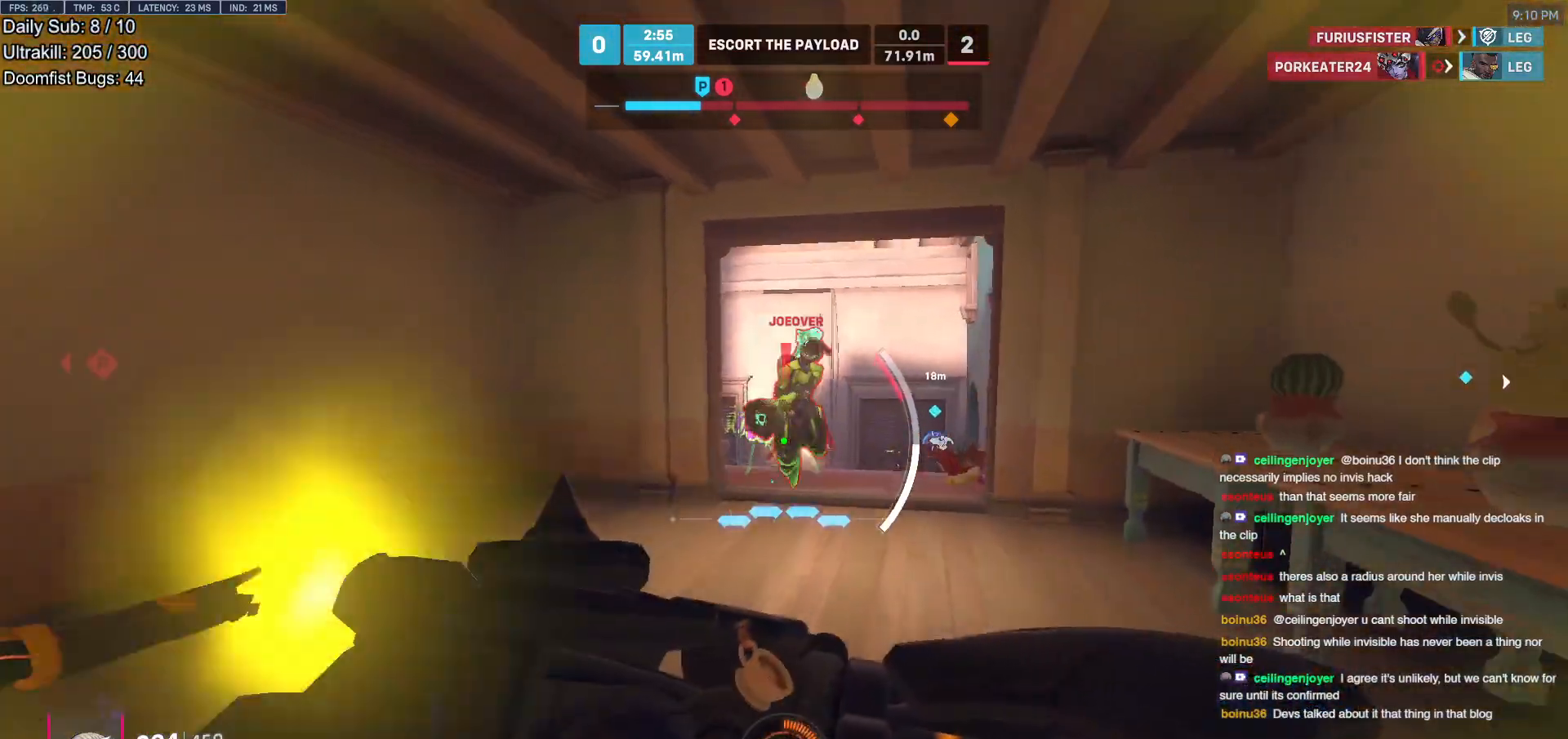
{"keys": ["w"], "mouse": [], "events": []}
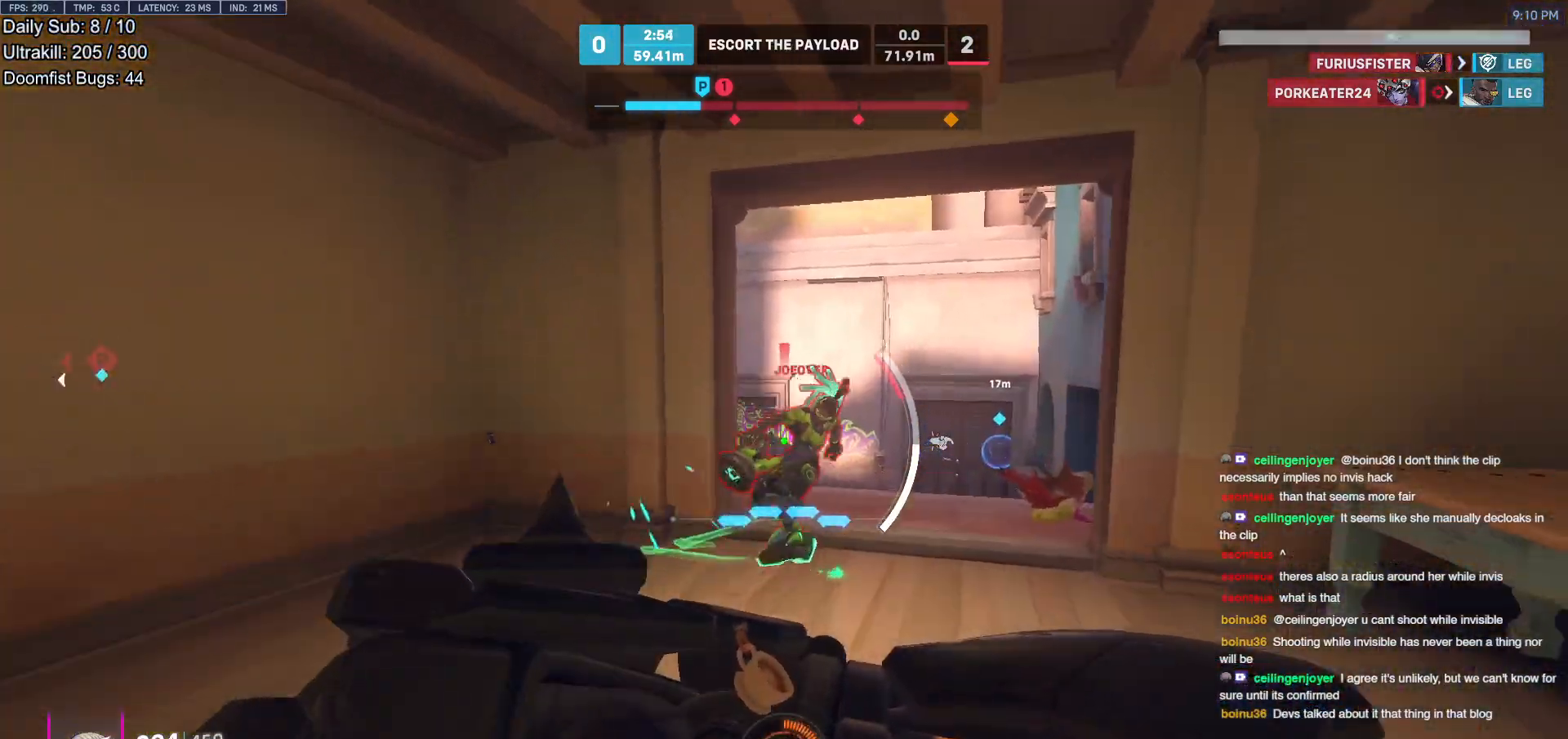
{"keys": ["d", "w"], "mouse": ["left"], "events": [[350, "shift", "down"], [450, "mouse_left", "down"], [500, "d", "down"], [500, "shift", "up"]]}
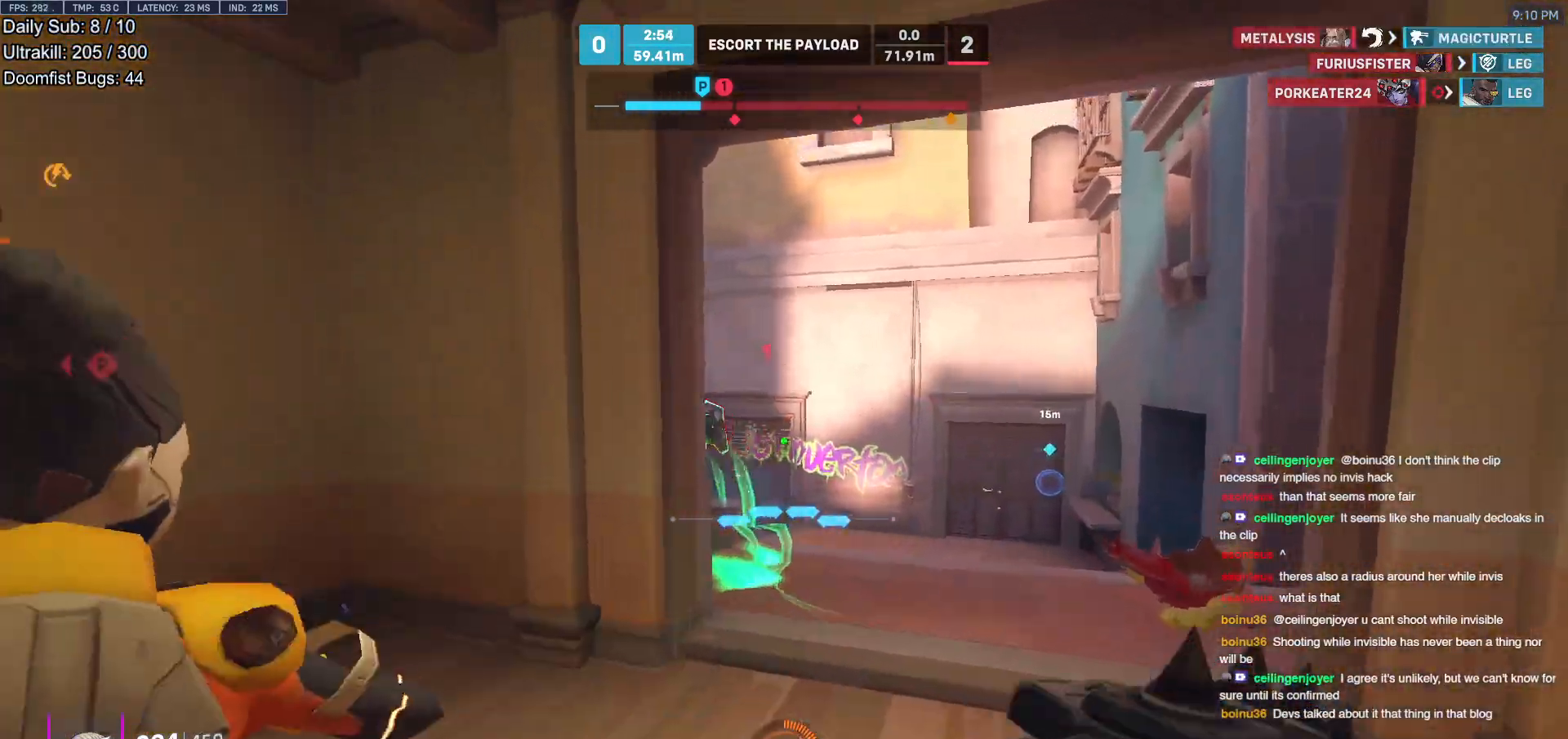
{"keys": ["d", "w"], "mouse": [], "events": [[133, "mouse_left", "up"], [333, "d", "up"], [467, "d", "down"]]}
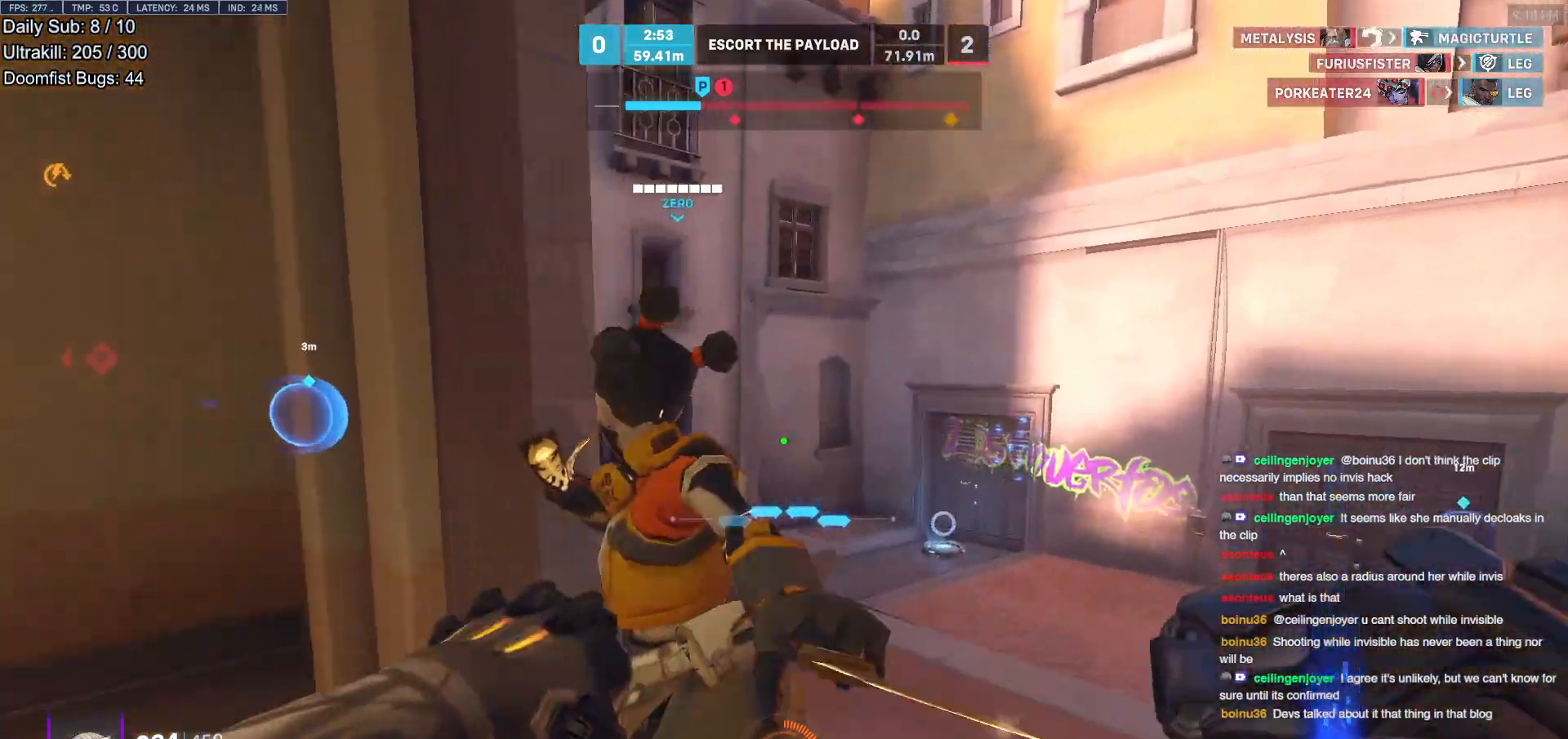
{"keys": ["d", "w"], "mouse": [], "events": []}
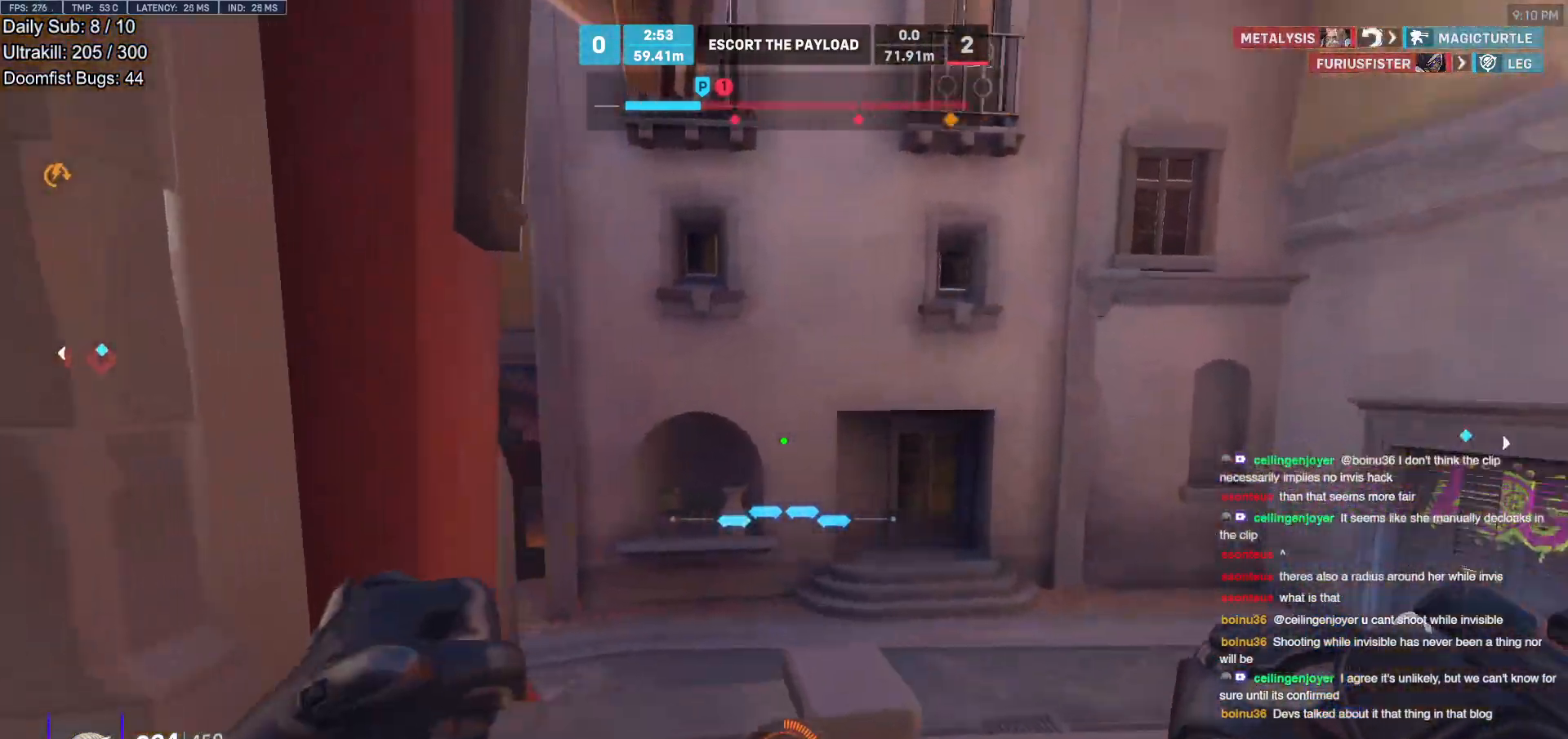
{"keys": ["d", "s"], "mouse": [], "events": [[133, "w", "up"], [367, "s", "down"]]}
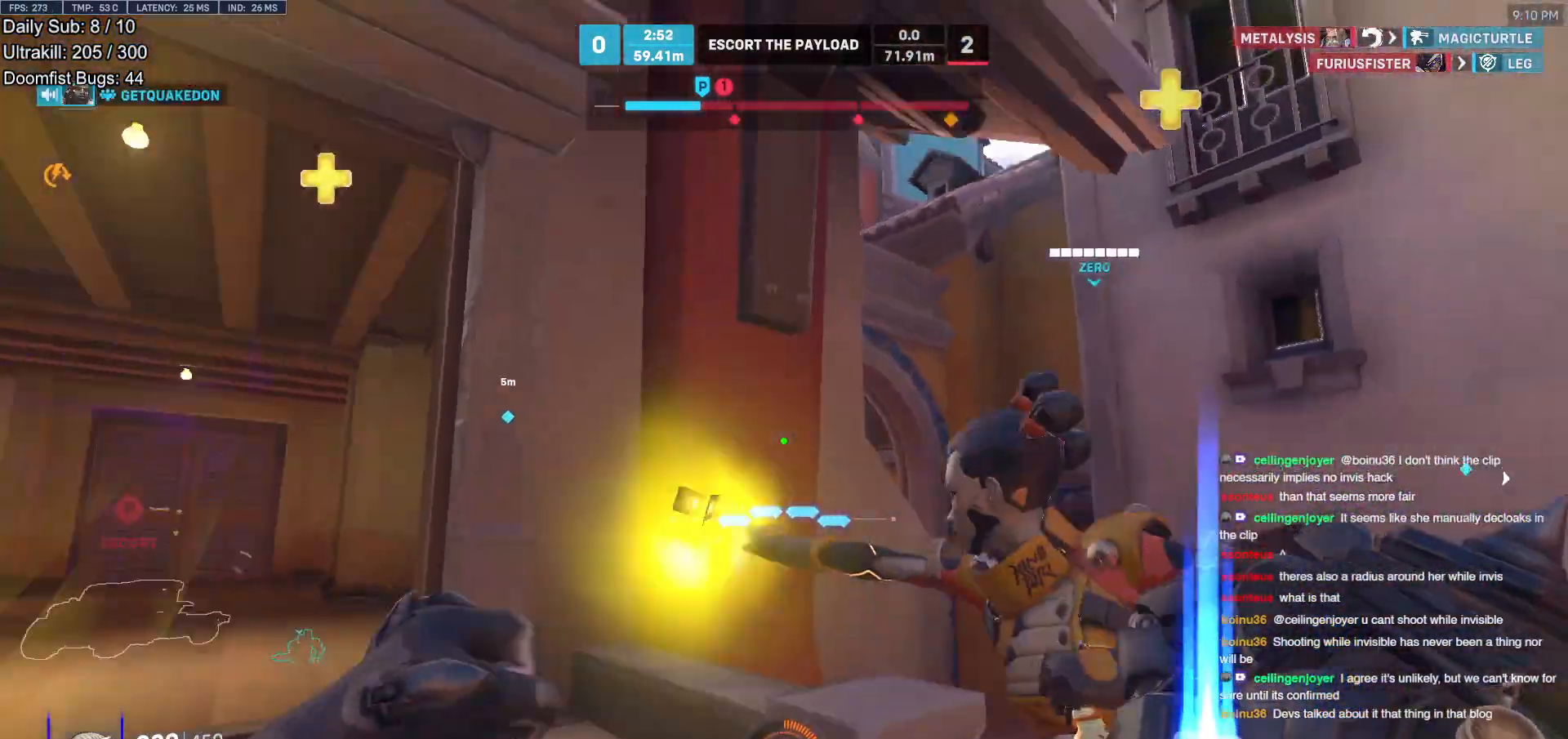
{"keys": [], "mouse": [], "events": [[50, "space", "down"], [183, "space", "up"], [283, "d", "up"], [383, "s", "up"]]}
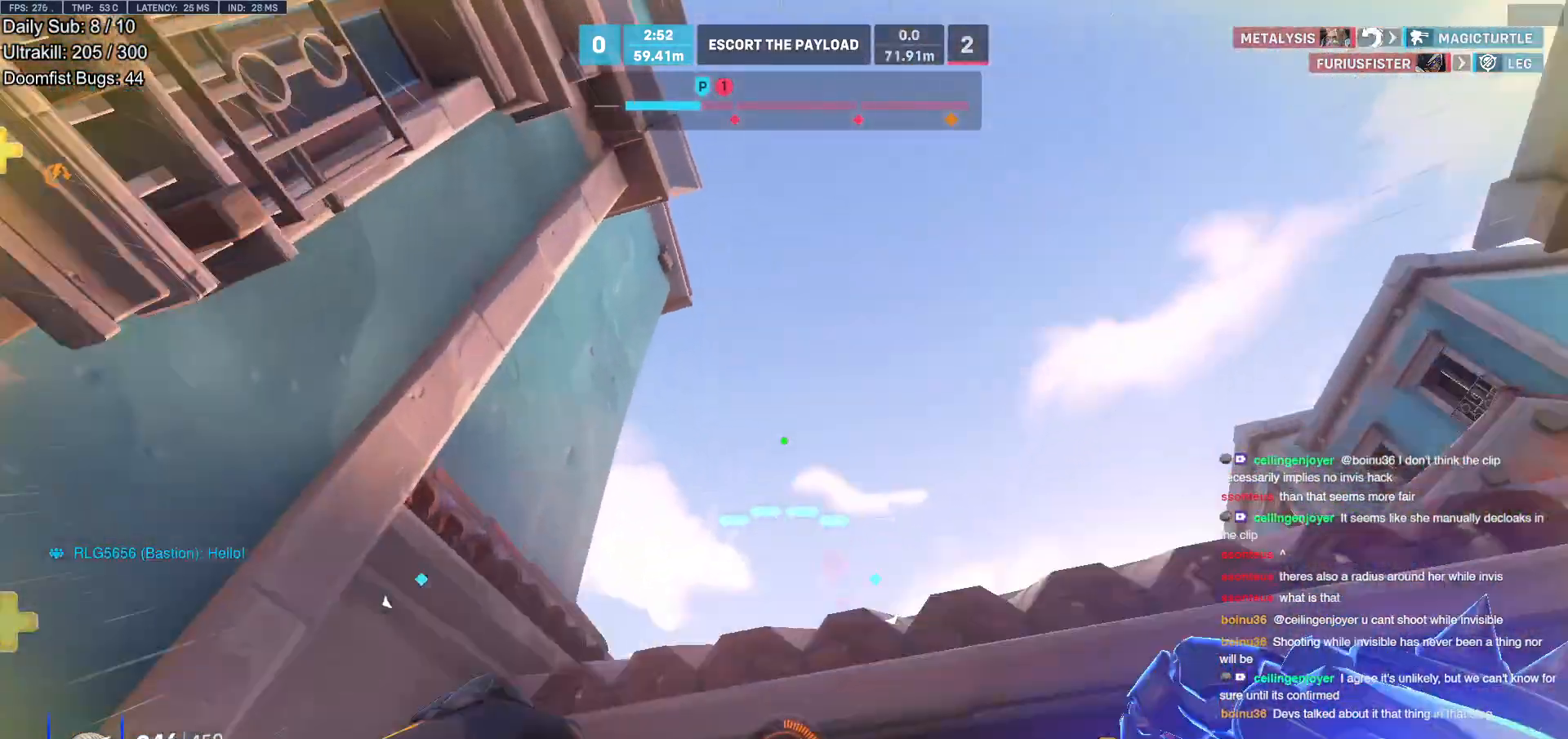
{"keys": ["w"], "mouse": [], "events": [[17, "e", "down"], [17, "w", "down"], [67, "e", "up"], [150, "e", "down"], [250, "e", "up"], [300, "e", "down"], [383, "e", "up"]]}
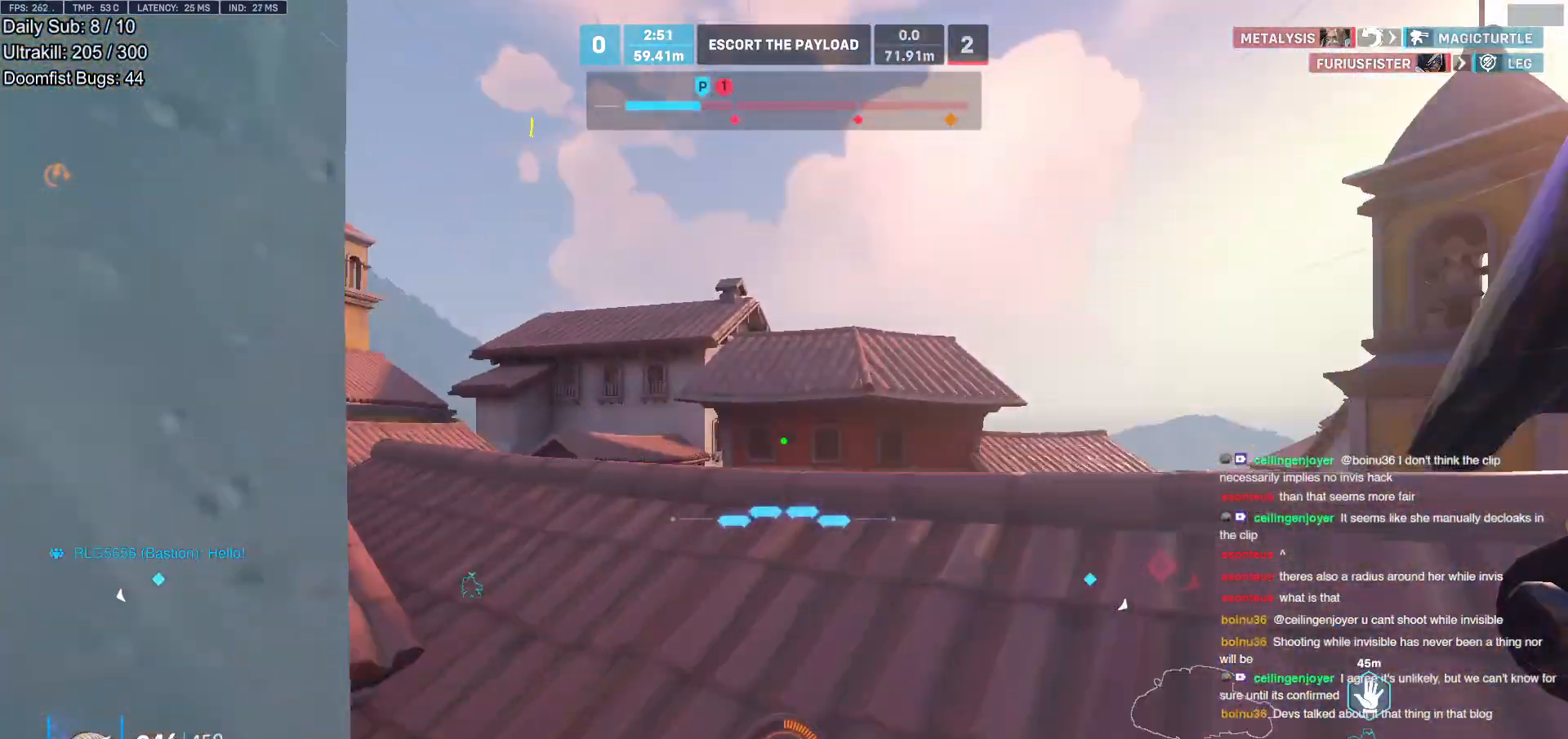
{"keys": ["w"], "mouse": ["right"], "events": [[83, "e", "down"], [167, "e", "up"], [217, "mouse_right", "down"], [400, "d", "down"], [500, "d", "up"]]}
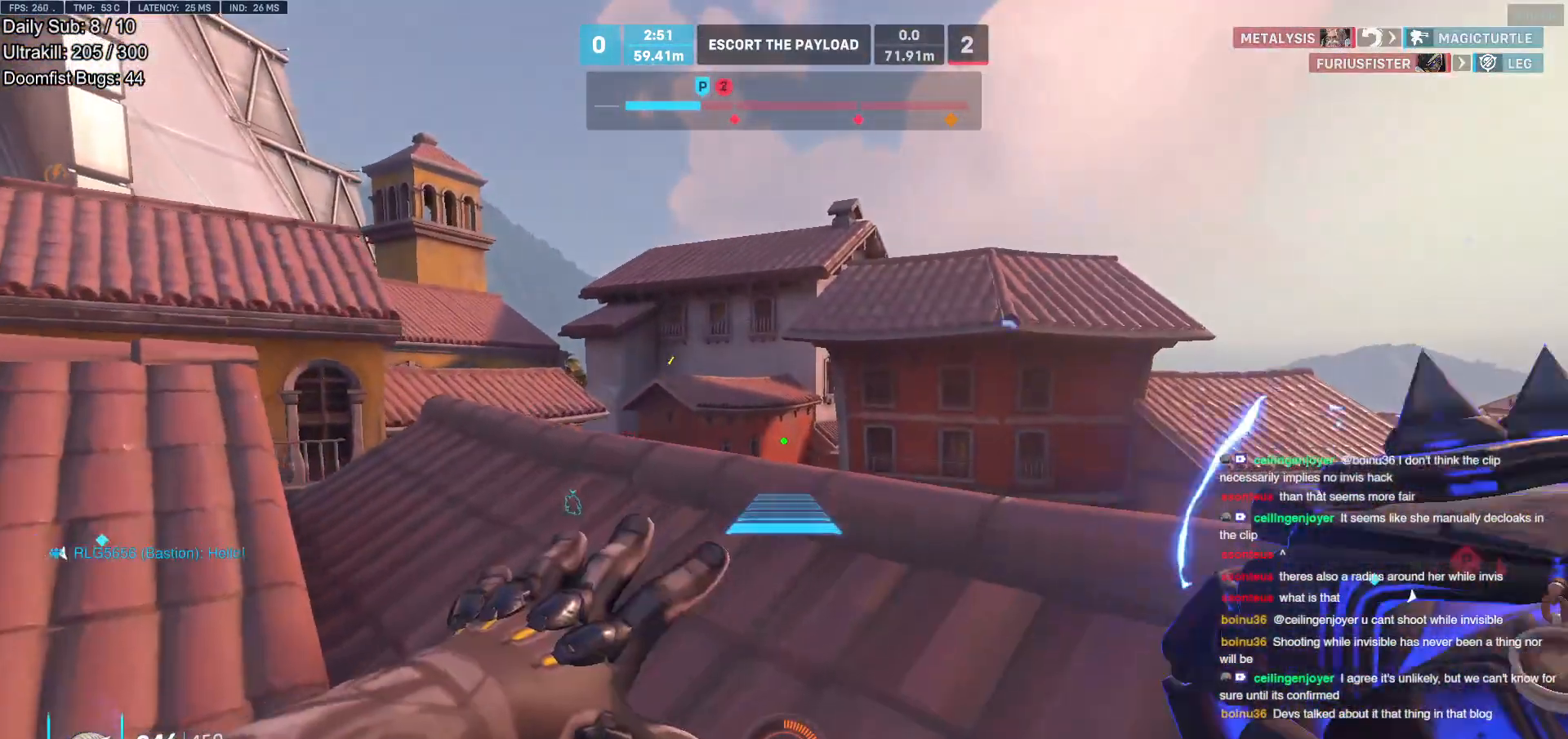
{"keys": ["w"], "mouse": ["right"], "events": [[50, "a", "down"], [333, "a", "up"]]}
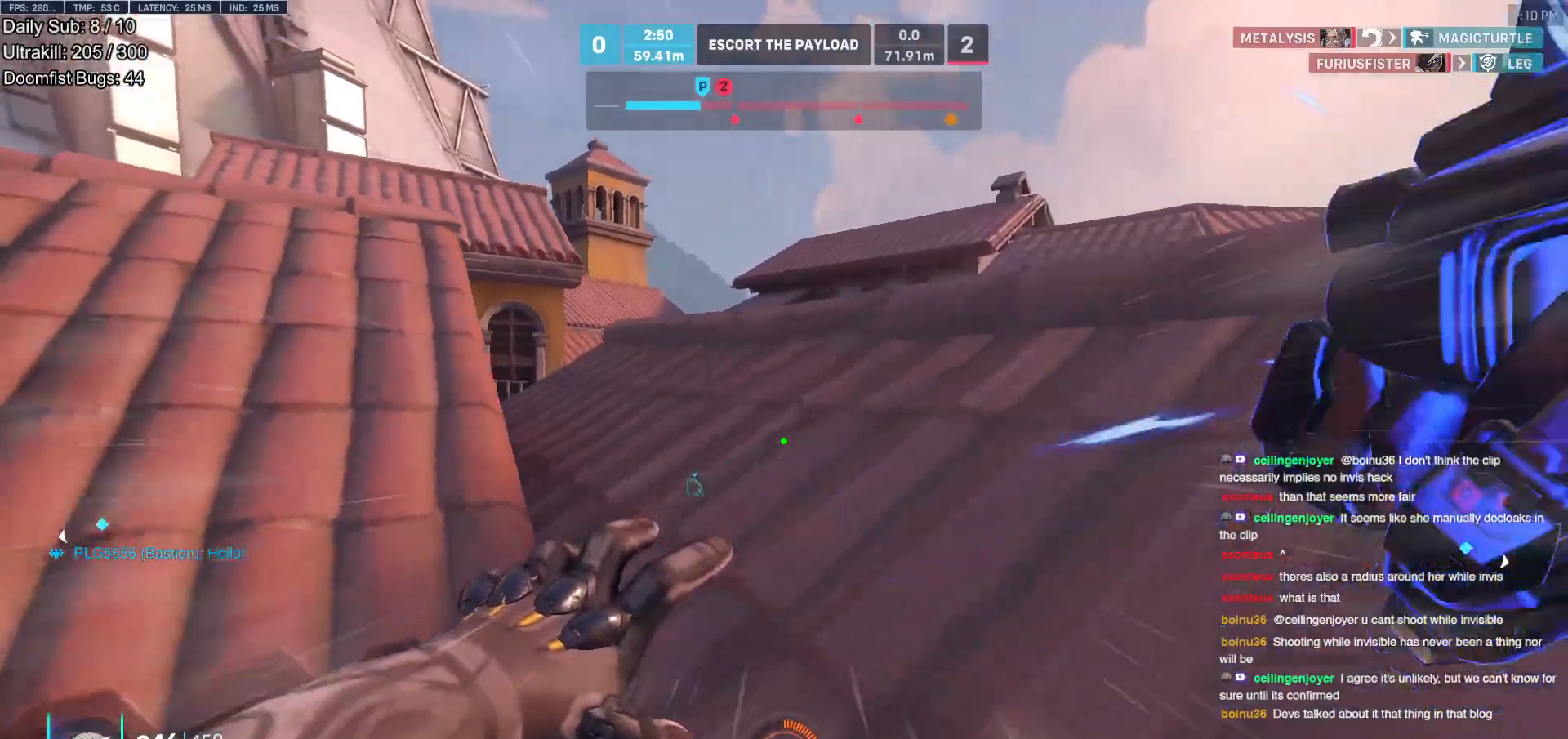
{"keys": ["w"], "mouse": [], "events": [[17, "mouse_right", "up"], [250, "space", "down"], [383, "a", "down"], [383, "space", "up"], [483, "a", "up"]]}
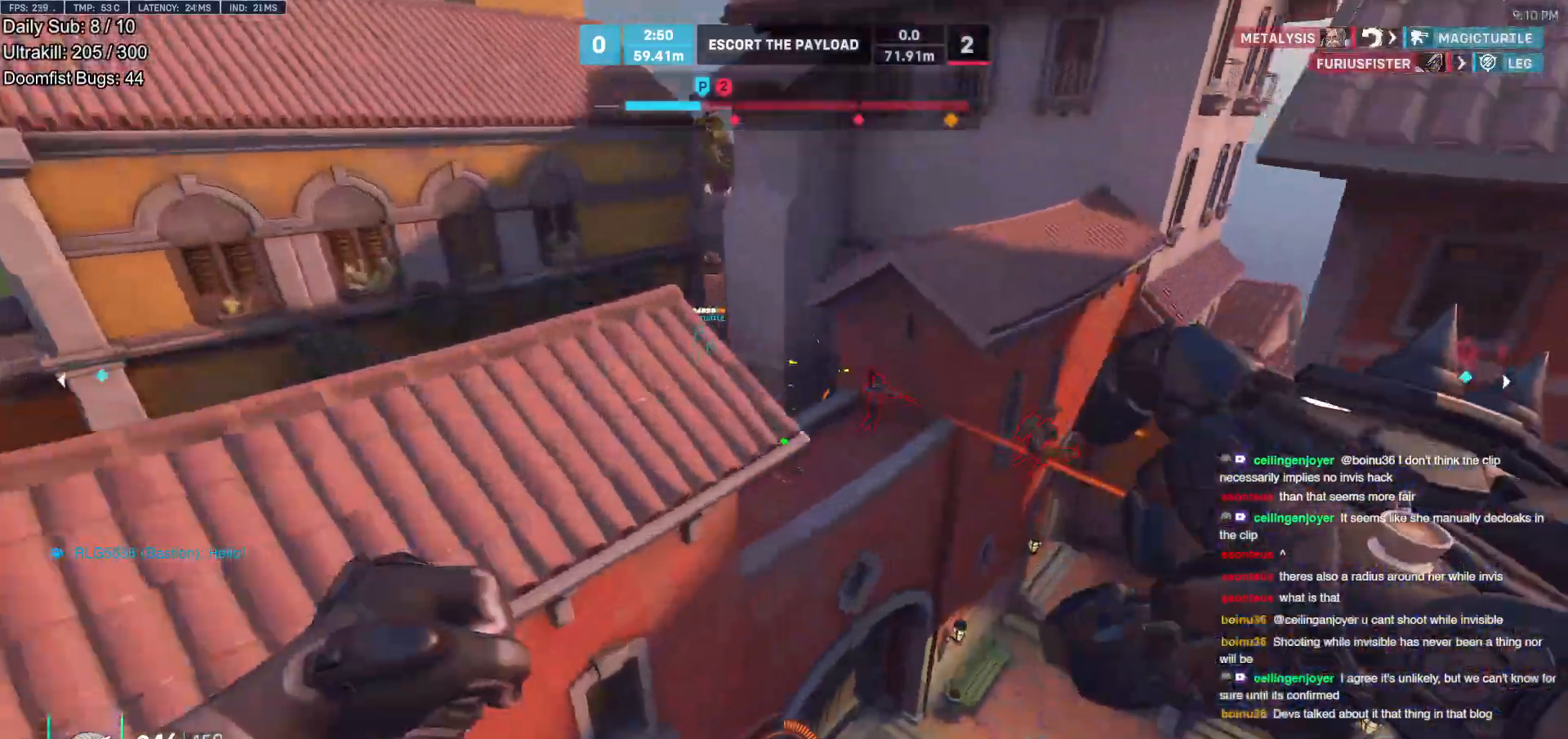
{"keys": [], "mouse": [], "events": [[217, "mouse_left", "down"], [400, "mouse_left", "up"], [450, "w", "up"]]}
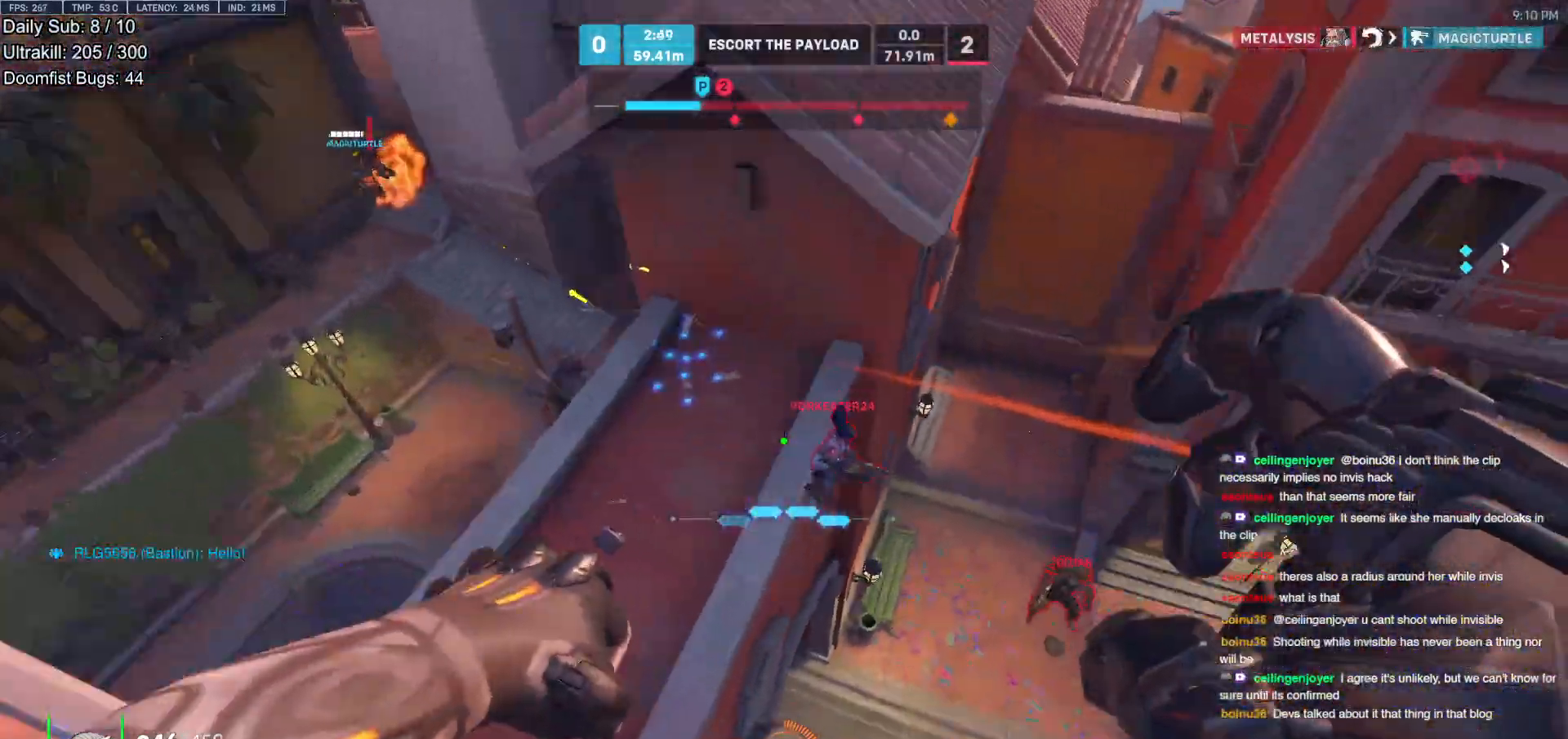
{"keys": ["a", "w"], "mouse": ["left"], "events": [[50, "d", "down"], [50, "s", "down"], [100, "mouse_left", "down"], [150, "a", "down"], [150, "d", "up"], [183, "s", "up"], [233, "mouse_left", "up"], [283, "a", "up"], [333, "a", "down"], [417, "mouse_left", "down"], [417, "w", "down"]]}
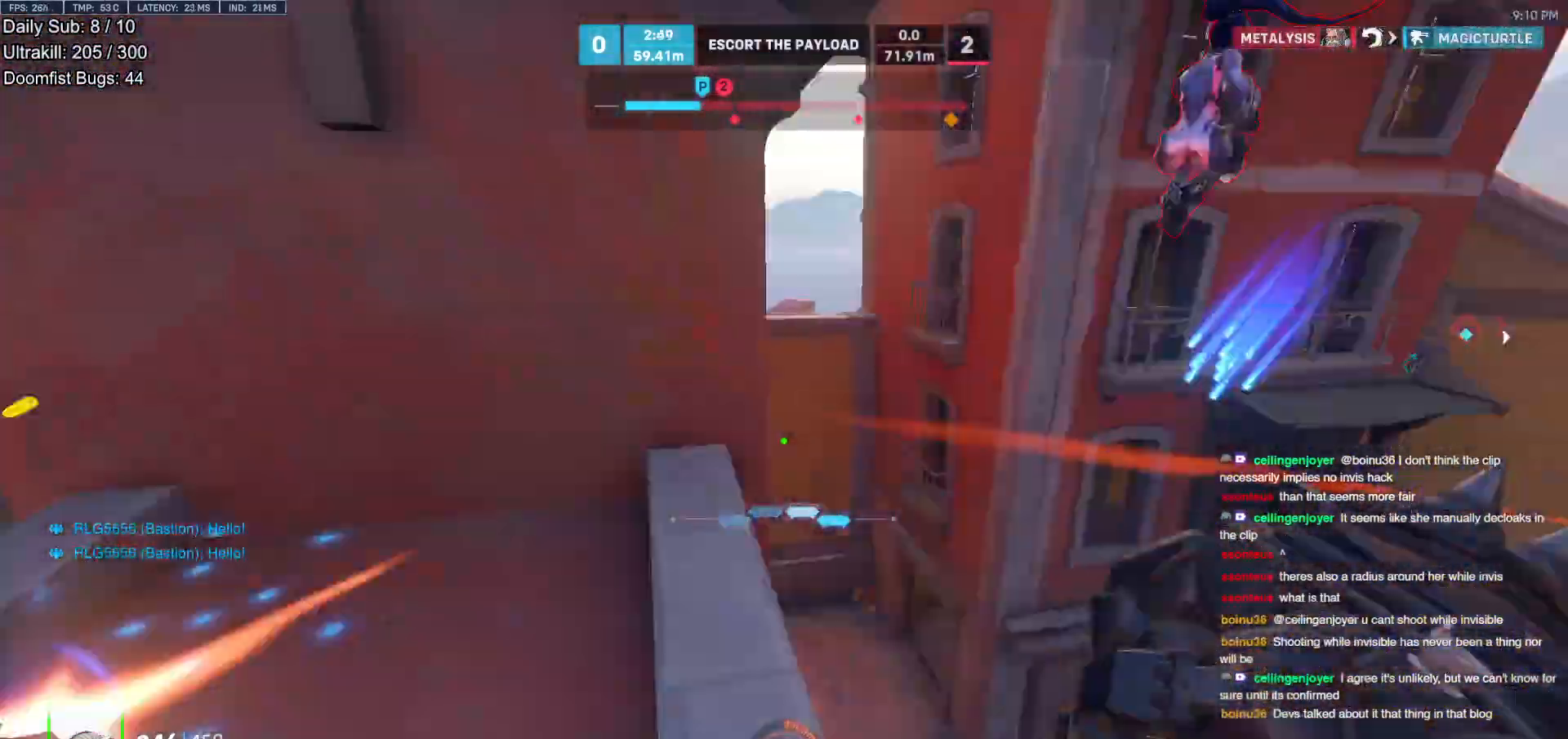
{"keys": ["d"], "mouse": [], "events": [[17, "a", "up"], [17, "melee", "down"], [67, "d", "down"], [67, "melee", "up"], [67, "mouse_left", "up"], [67, "space", "down"], [150, "space", "up"], [200, "space", "down"], [200, "w", "up"], [300, "space", "up"]]}
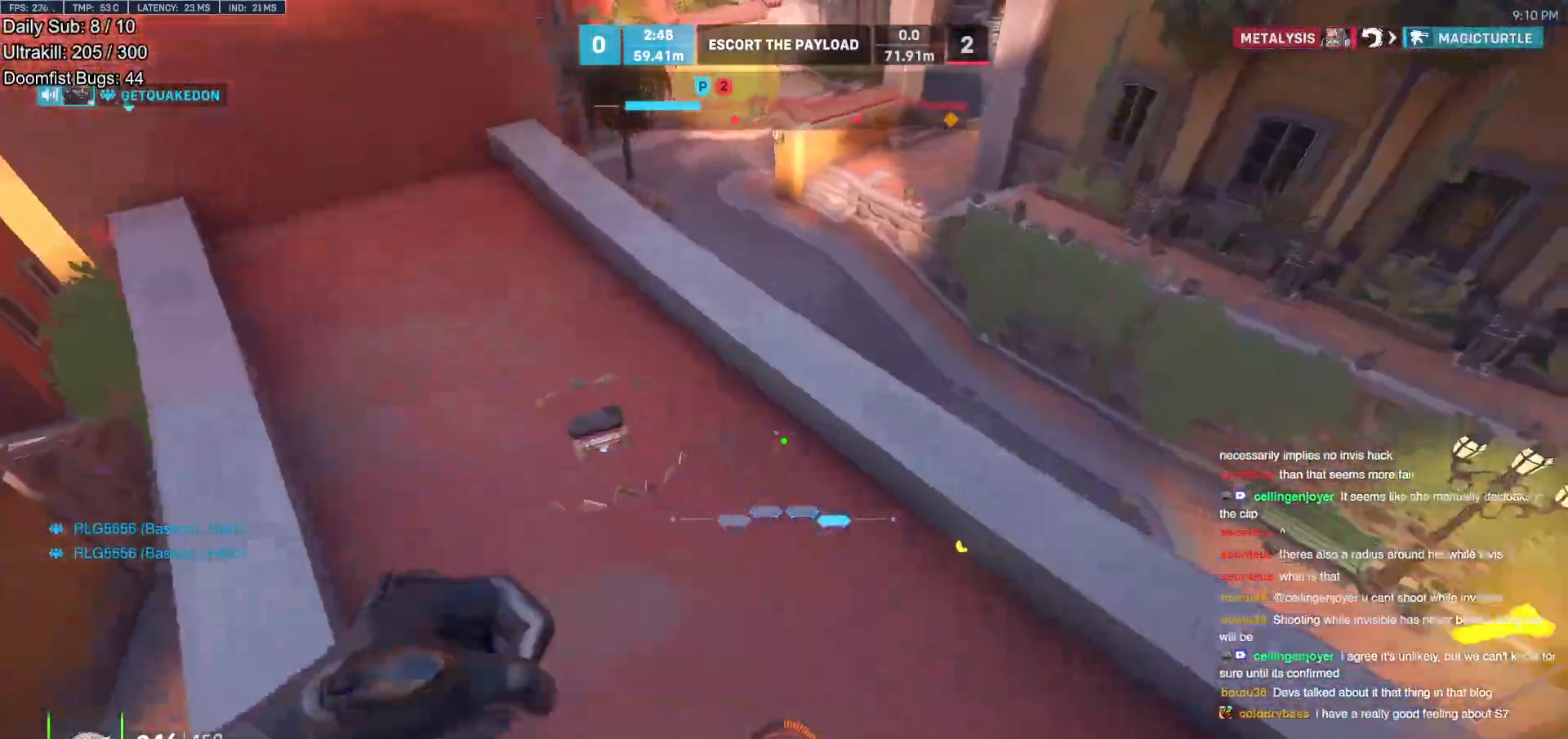
{"keys": ["w"], "mouse": ["left"], "events": [[83, "w", "down"], [167, "mouse_left", "down"], [217, "w", "up"], [317, "mouse_left", "up"], [400, "d", "up"], [400, "w", "down"], [500, "mouse_left", "down"]]}
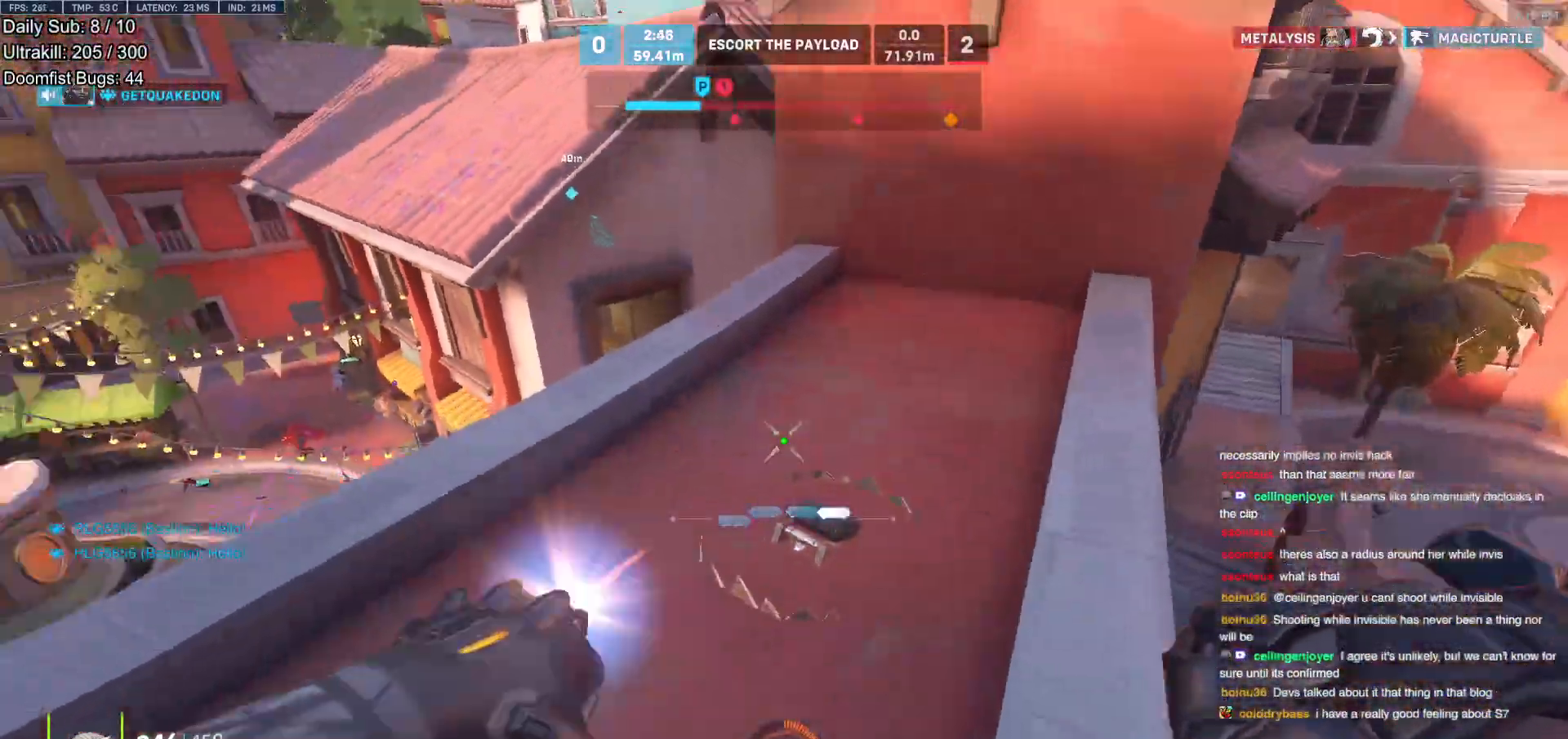
{"keys": ["d", "w"], "mouse": [], "events": [[50, "d", "down"], [83, "w", "up"], [150, "melee", "down"], [183, "a", "down"], [183, "d", "up"], [233, "mouse_left", "up"], [283, "melee", "up"], [367, "w", "down"], [417, "a", "up"], [467, "d", "down"]]}
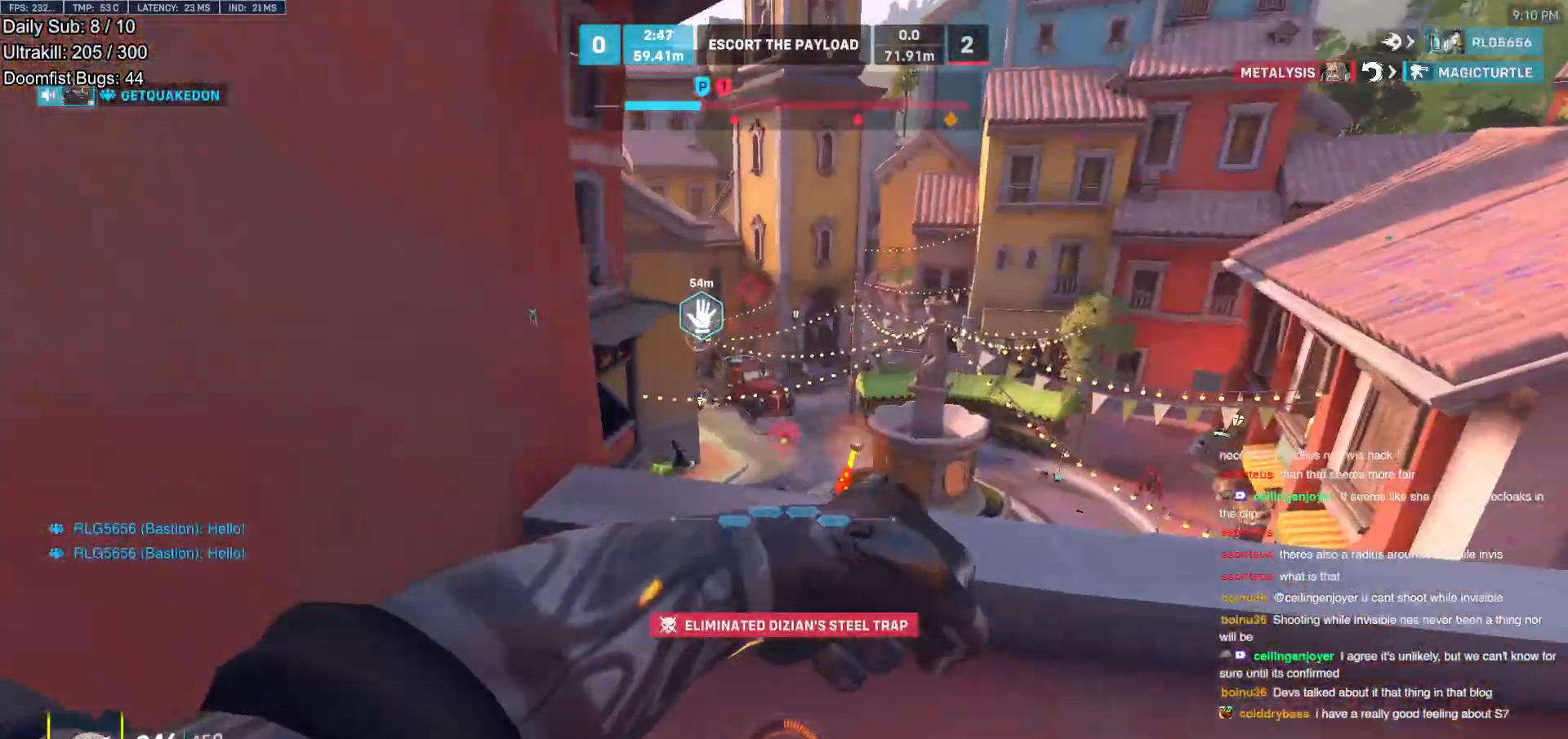
{"keys": ["d"], "mouse": [], "events": [[17, "space", "down"], [117, "space", "up"], [250, "w", "up"]]}
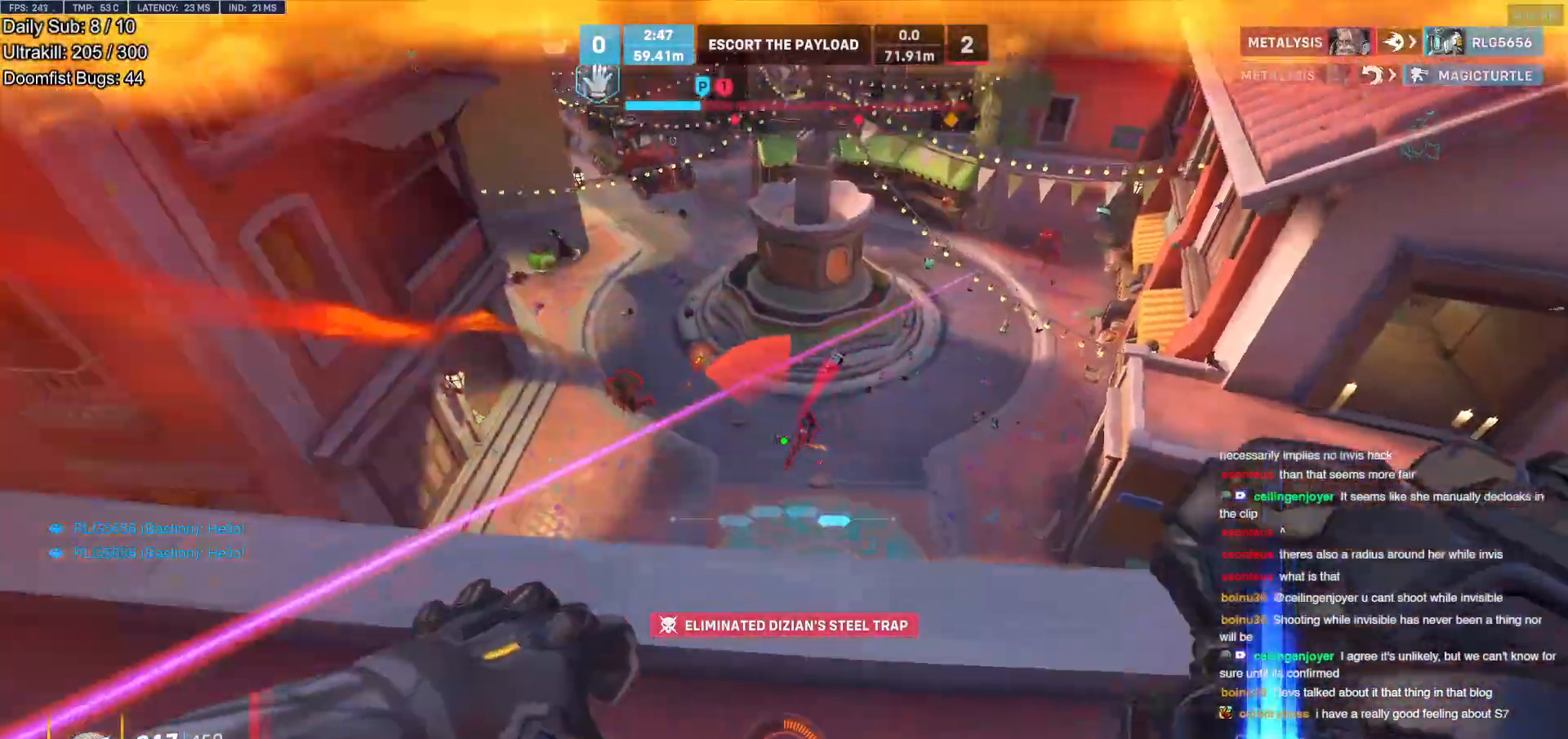
{"keys": ["d"], "mouse": [], "events": [[83, "a", "down"], [83, "mouse_left", "down"], [83, "s", "down"], [117, "d", "up"], [167, "d", "down"], [167, "mouse_left", "up"], [217, "a", "up"], [317, "s", "up"]]}
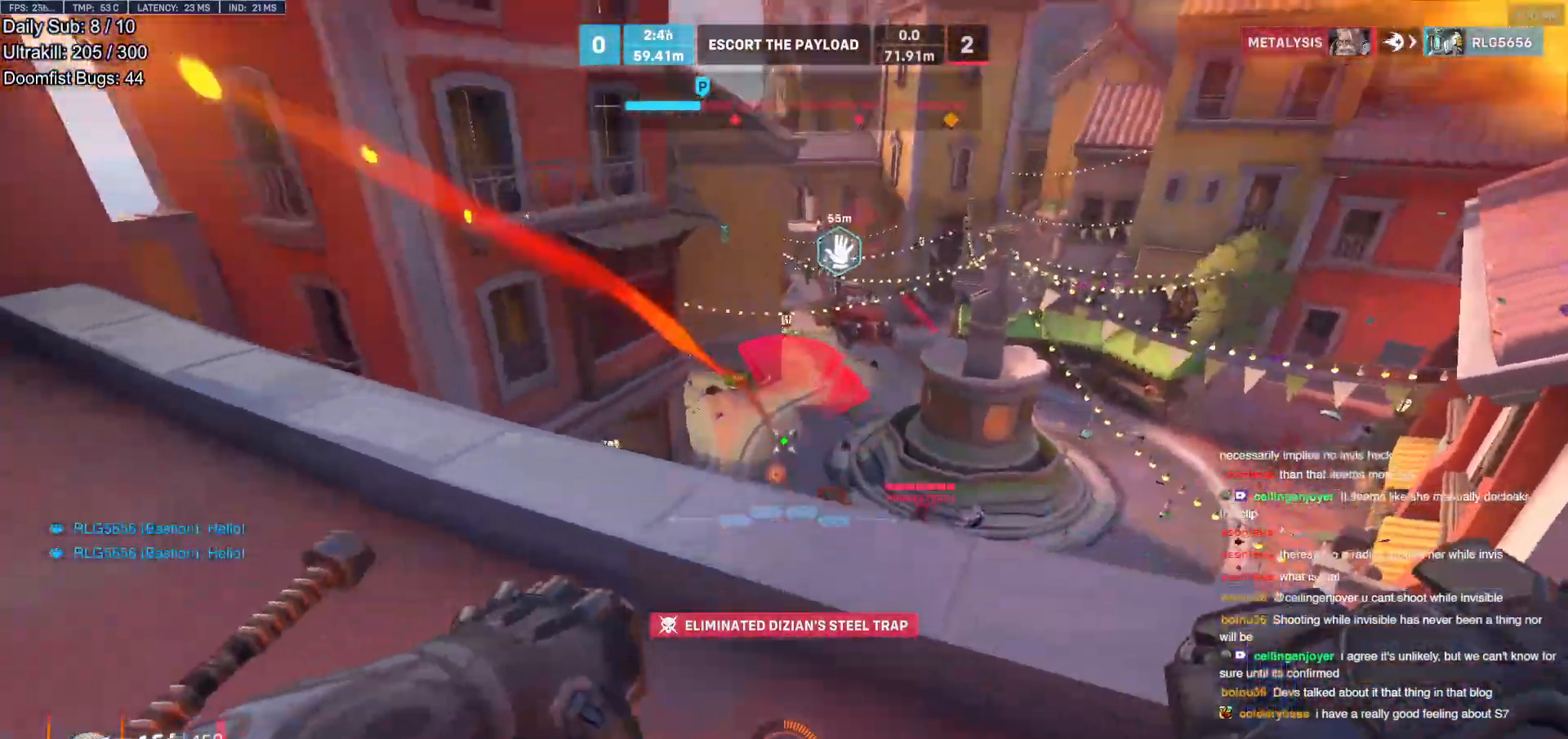
{"keys": ["a", "shift"], "mouse": ["left"], "events": [[50, "a", "down"], [83, "d", "up"], [233, "space", "down"], [383, "mouse_left", "down"], [383, "space", "up"], [417, "shift", "down"]]}
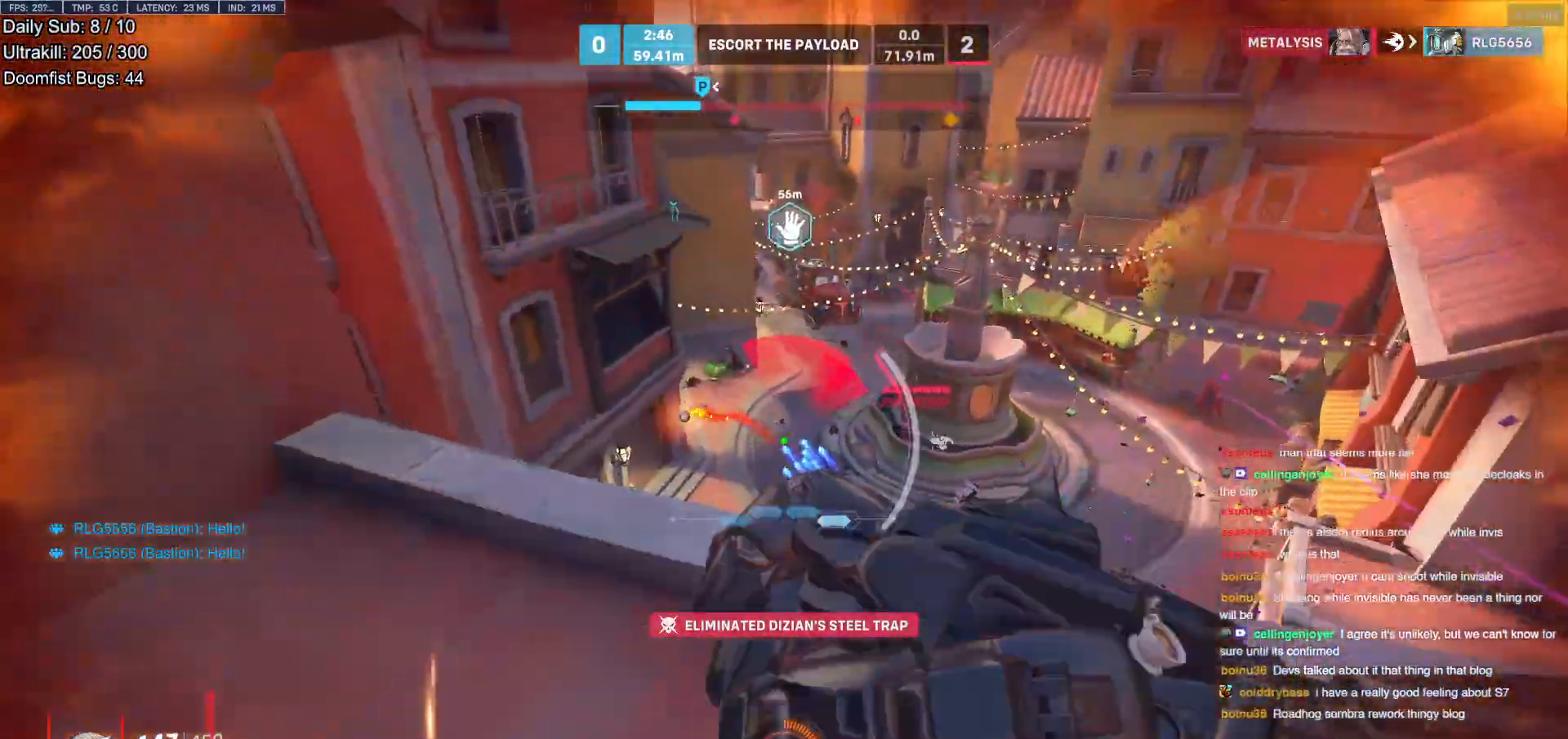
{"keys": ["d", "s"], "mouse": [], "events": [[17, "d", "down"], [17, "mouse_left", "up"], [67, "a", "up"], [100, "shift", "up"], [483, "s", "down"]]}
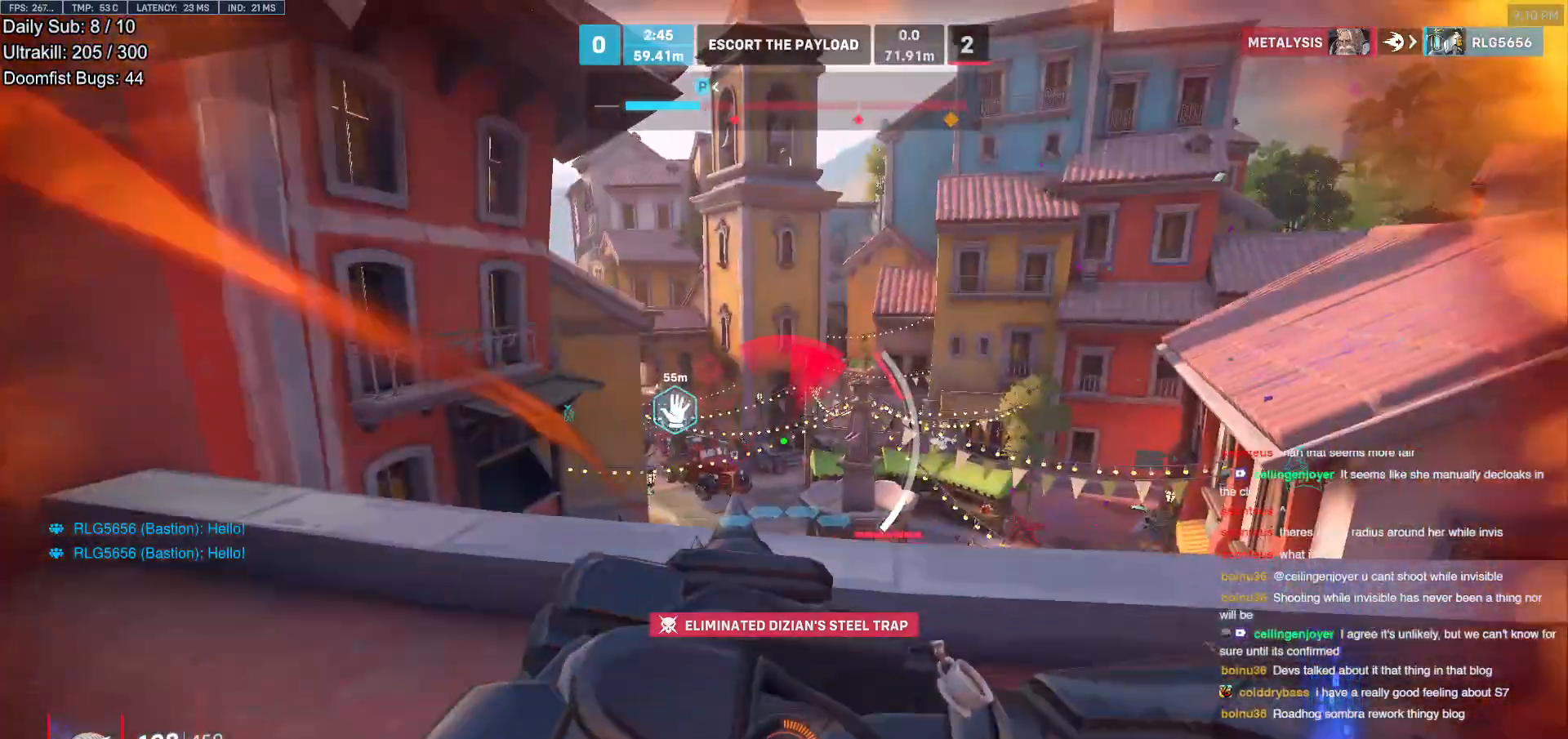
{"keys": ["a", "e", "w"], "mouse": [], "events": [[33, "a", "down"], [83, "d", "up"], [133, "space", "down"], [167, "s", "up"], [267, "space", "up"], [317, "w", "down"], [367, "w", "up"], [450, "w", "down"], [500, "e", "down"]]}
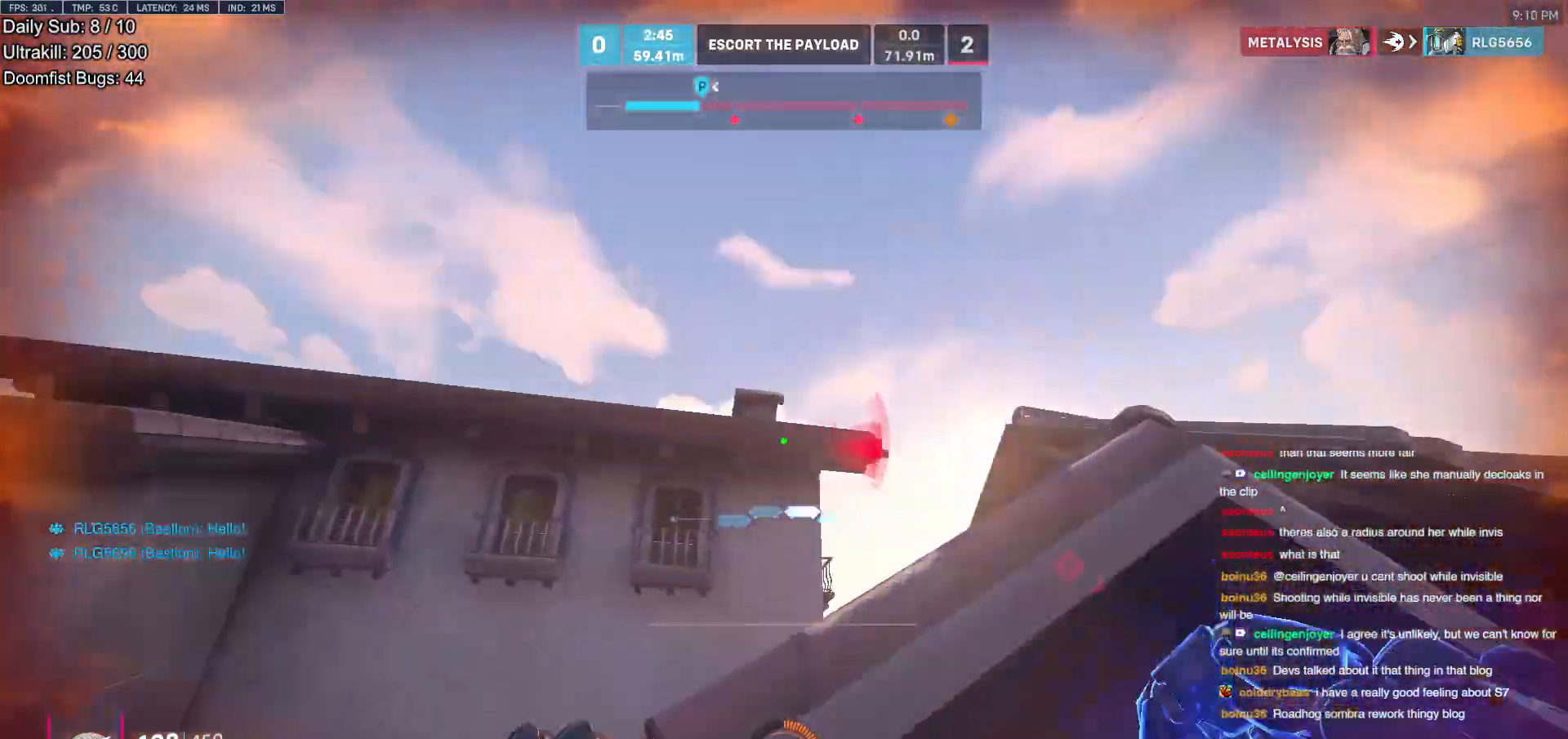
{"keys": ["space", "w"], "mouse": [], "events": [[100, "e", "up"], [133, "mouse_right", "down"], [183, "a", "up"], [367, "mouse_right", "up"], [467, "space", "down"]]}
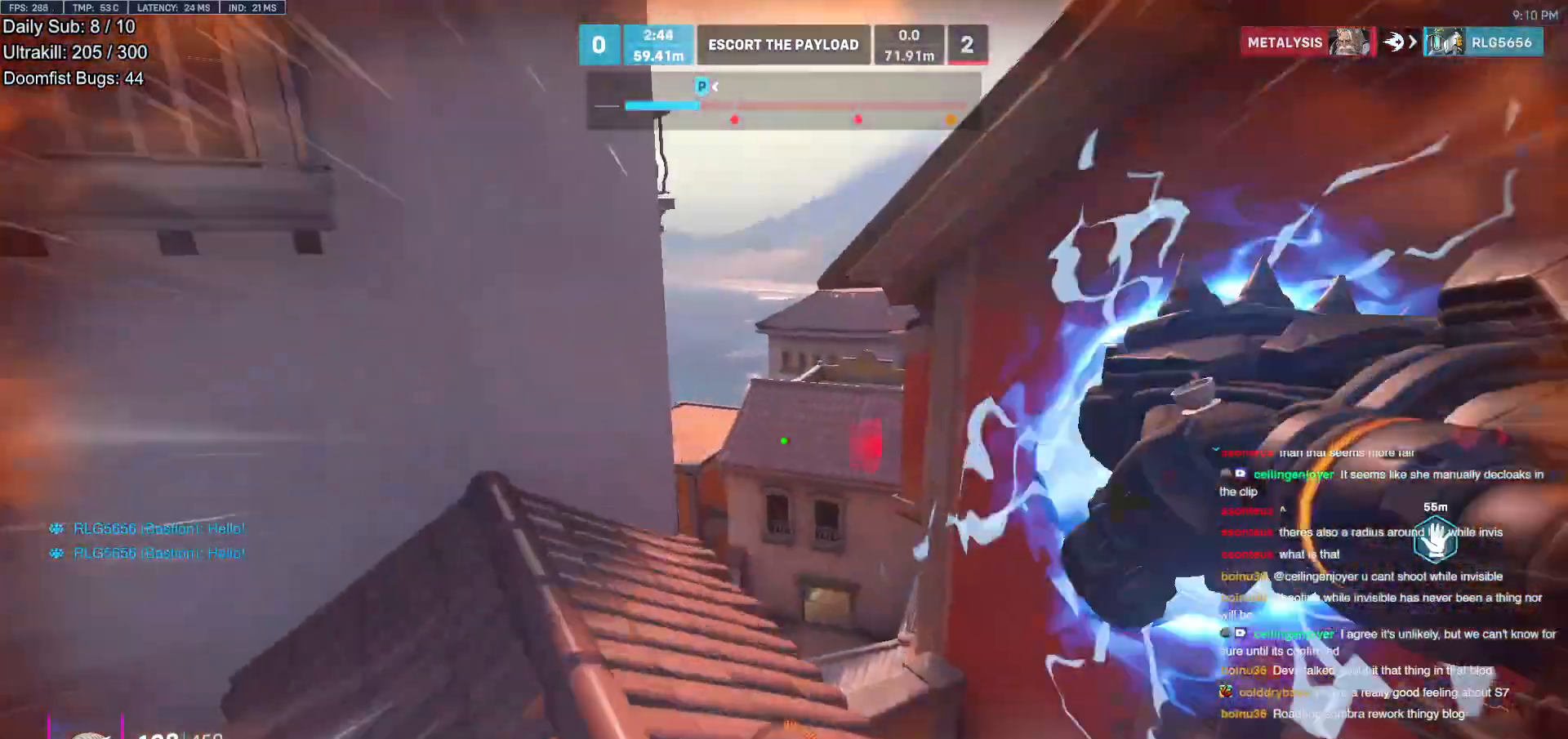
{"keys": ["d", "melee", "s"], "mouse": ["left"], "events": [[67, "space", "up"], [150, "a", "down"], [300, "w", "up"], [383, "mouse_left", "down"], [433, "melee", "down"], [433, "s", "down"], [483, "a", "up"], [483, "d", "down"]]}
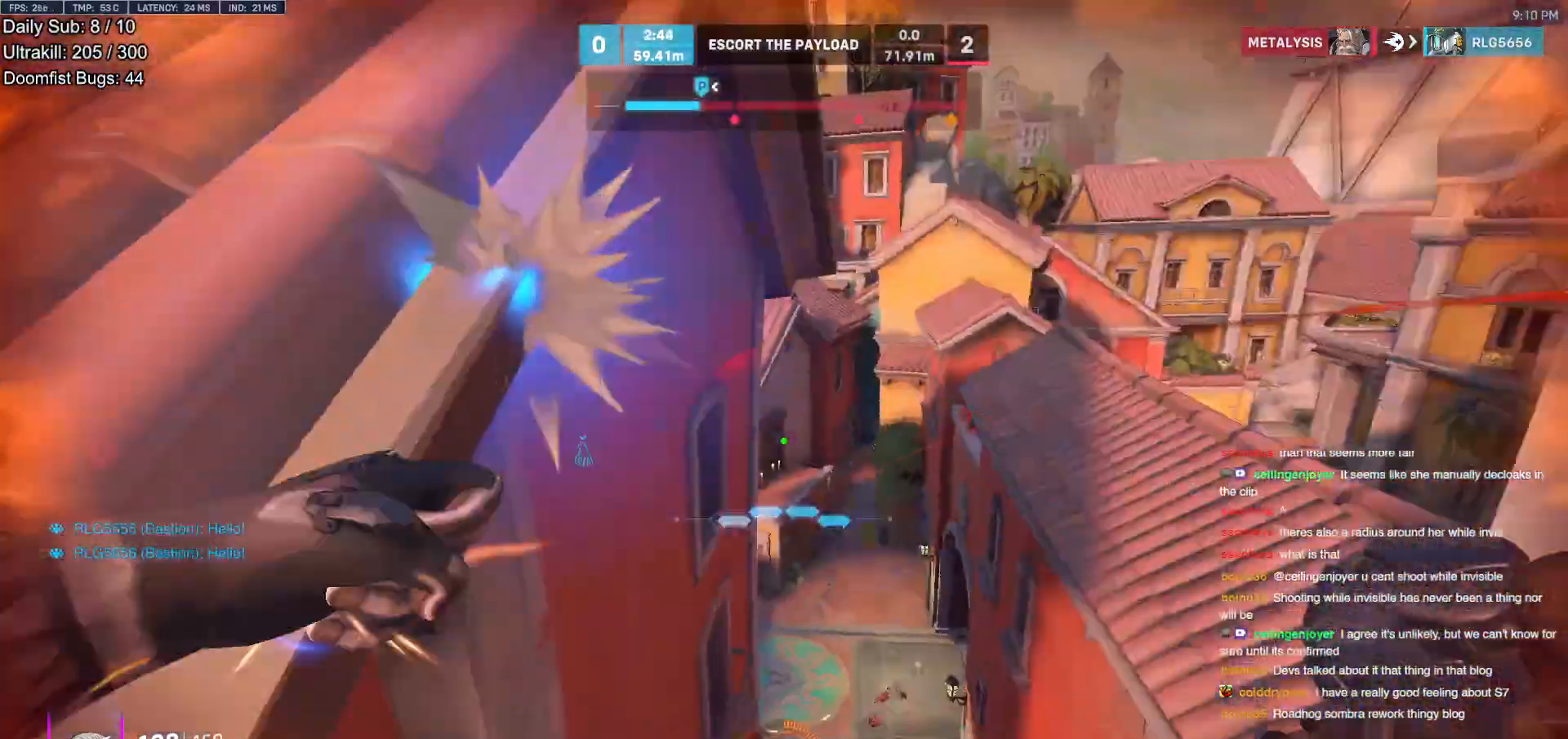
{"keys": ["w"], "mouse": [], "events": [[33, "melee", "up"], [33, "s", "up"], [83, "mouse_left", "up"], [117, "w", "down"], [167, "d", "up"], [350, "mouse_left", "down"], [500, "mouse_left", "up"]]}
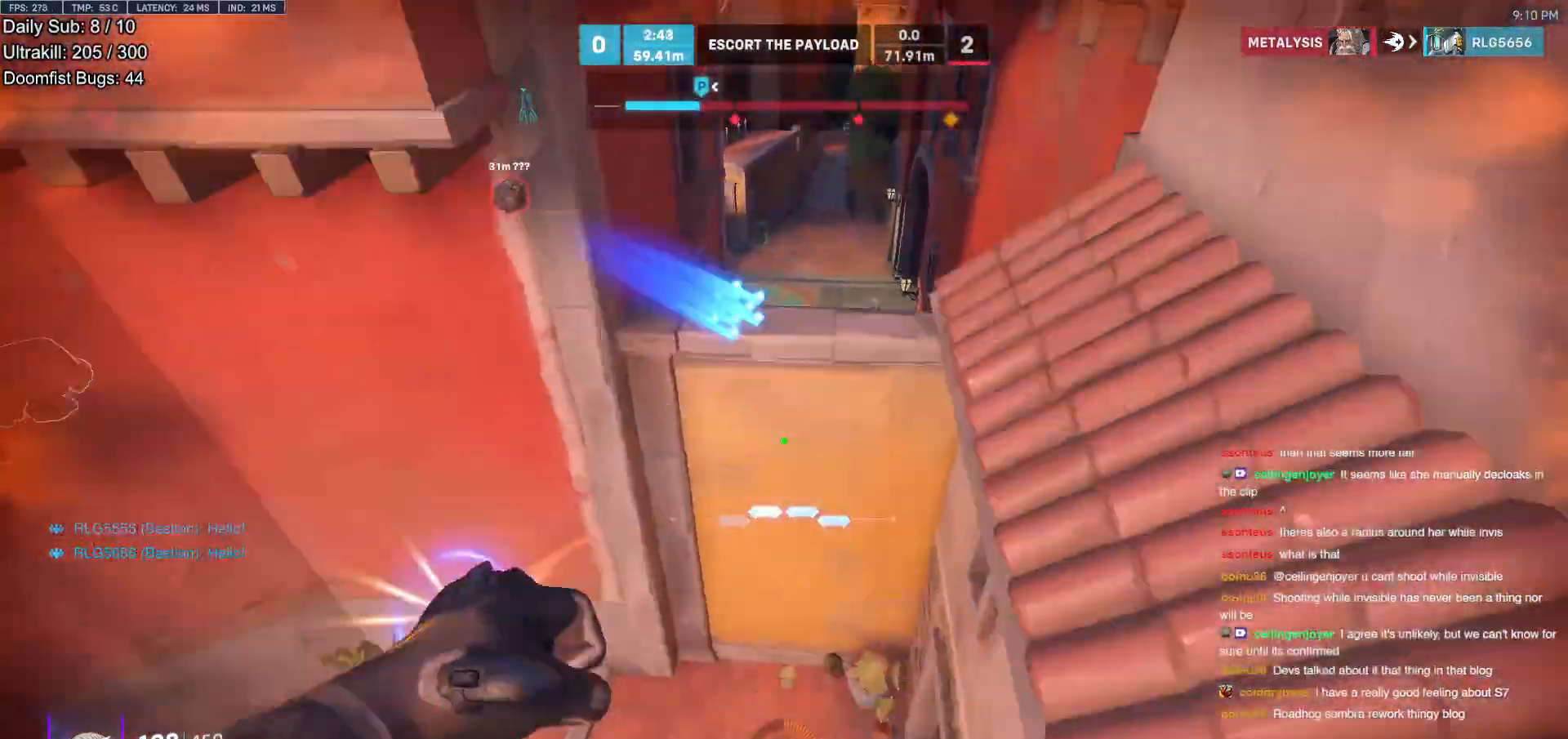
{"keys": ["a", "w"], "mouse": [], "events": [[367, "a", "down"]]}
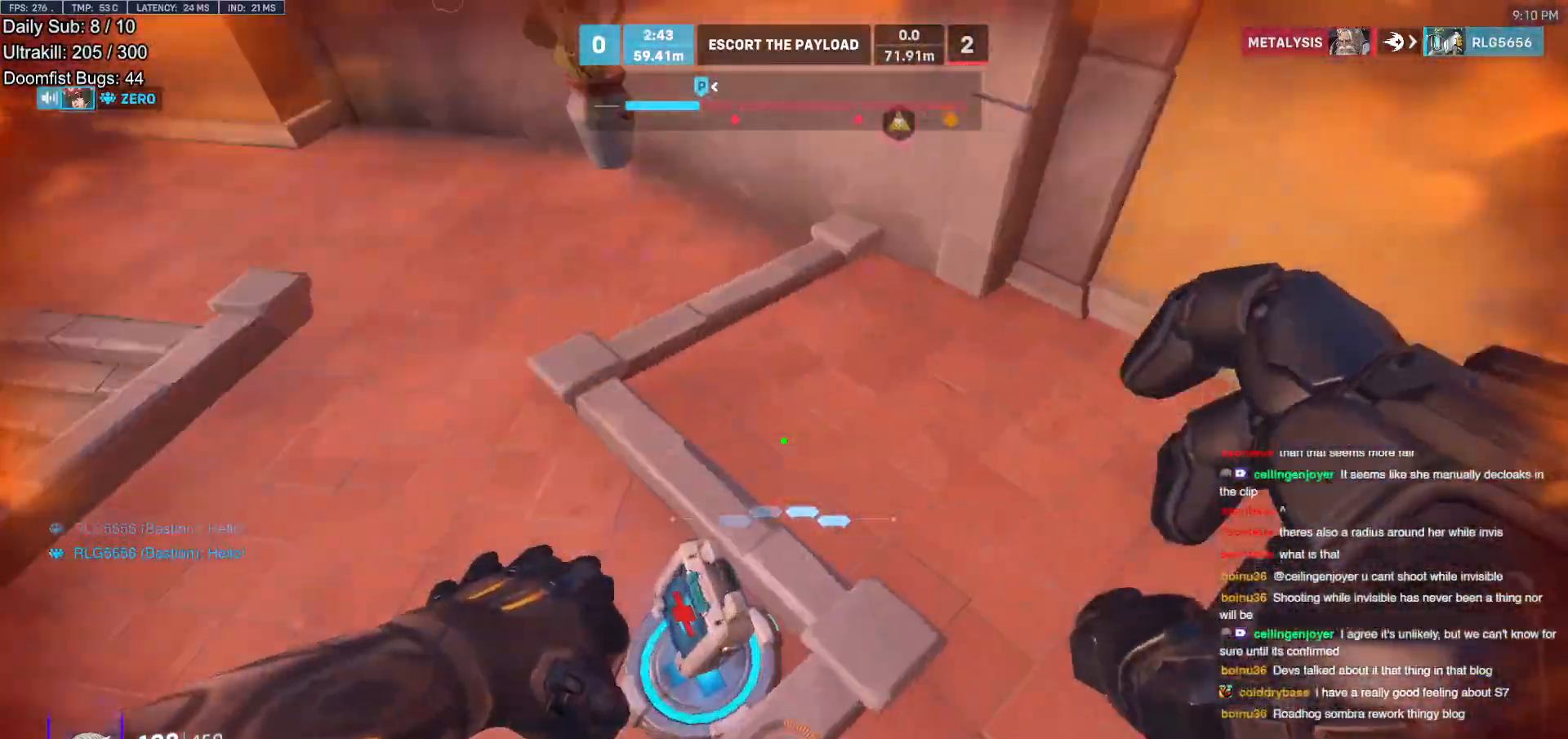
{"keys": ["w"], "mouse": [], "events": [[117, "a", "up"], [250, "space", "down"], [383, "space", "up"]]}
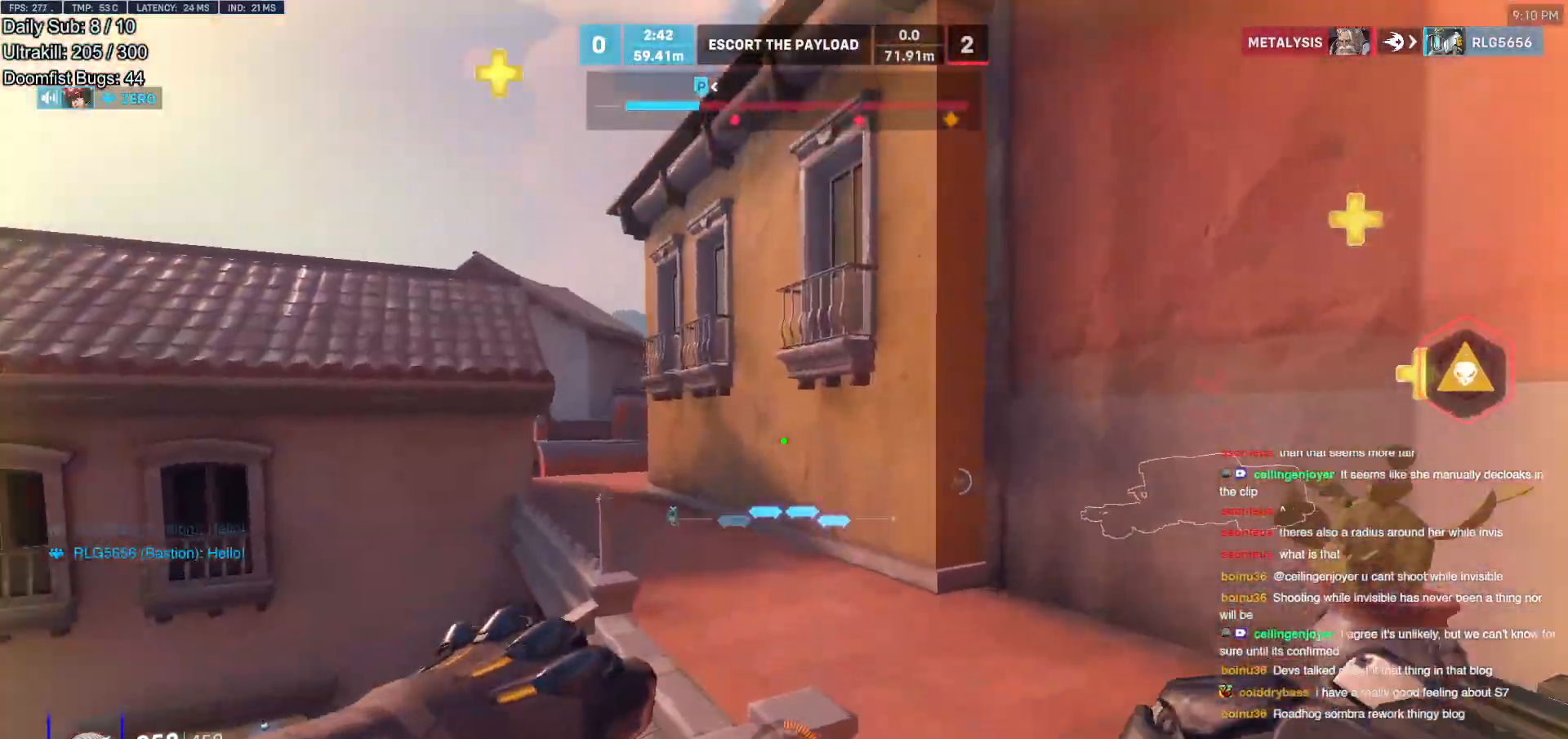
{"keys": ["d", "w"], "mouse": [], "events": [[33, "r", "down"], [117, "r", "up"], [167, "a", "down"], [267, "a", "up"], [500, "d", "down"]]}
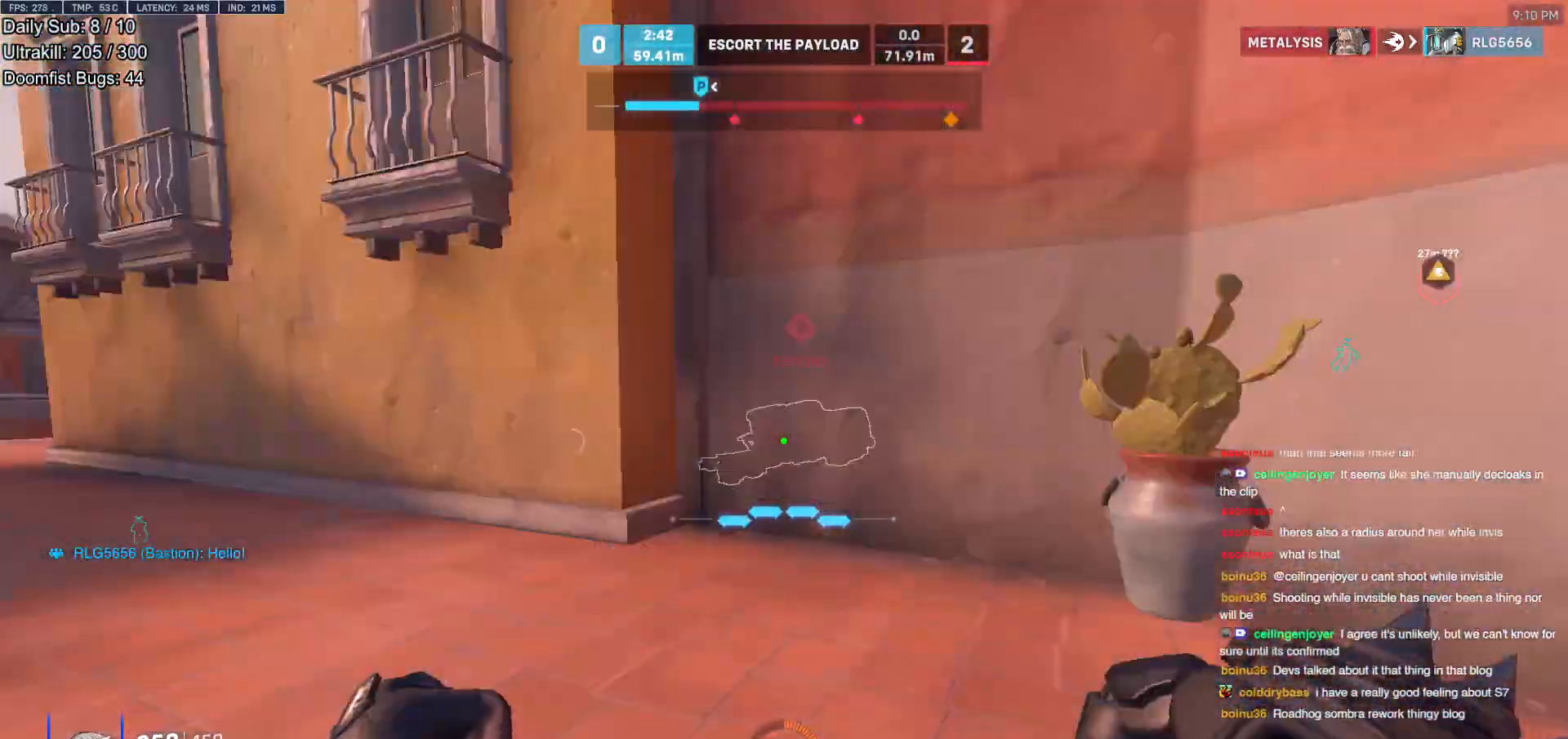
{"keys": ["a", "w"], "mouse": [], "events": [[50, "a", "down"], [100, "d", "up"]]}